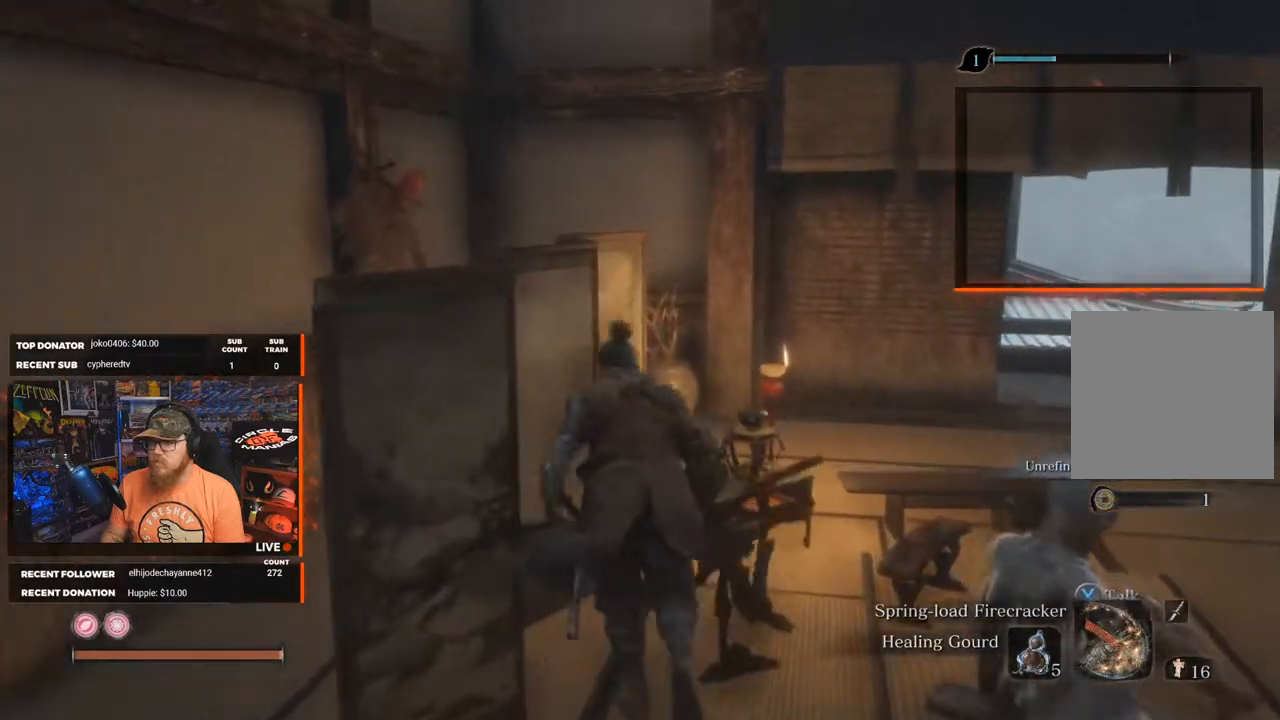
Gameplay with a controller (Xbox layout); each line is a JSON object with the inputs held at the frame after it (dt_ms = milliseconds from this image to that frame). "events" lists button and stick changes between this image and that frame as [ms after this image, input, new state], when the widget could be followed in between.
{"dt_ms": 500, "buttons": [], "left_stick": "right", "right_stick": "right", "events": [[33, "left_stick", "up-right"], [483, "left_stick", "right"], [483, "right_stick", "right"]]}
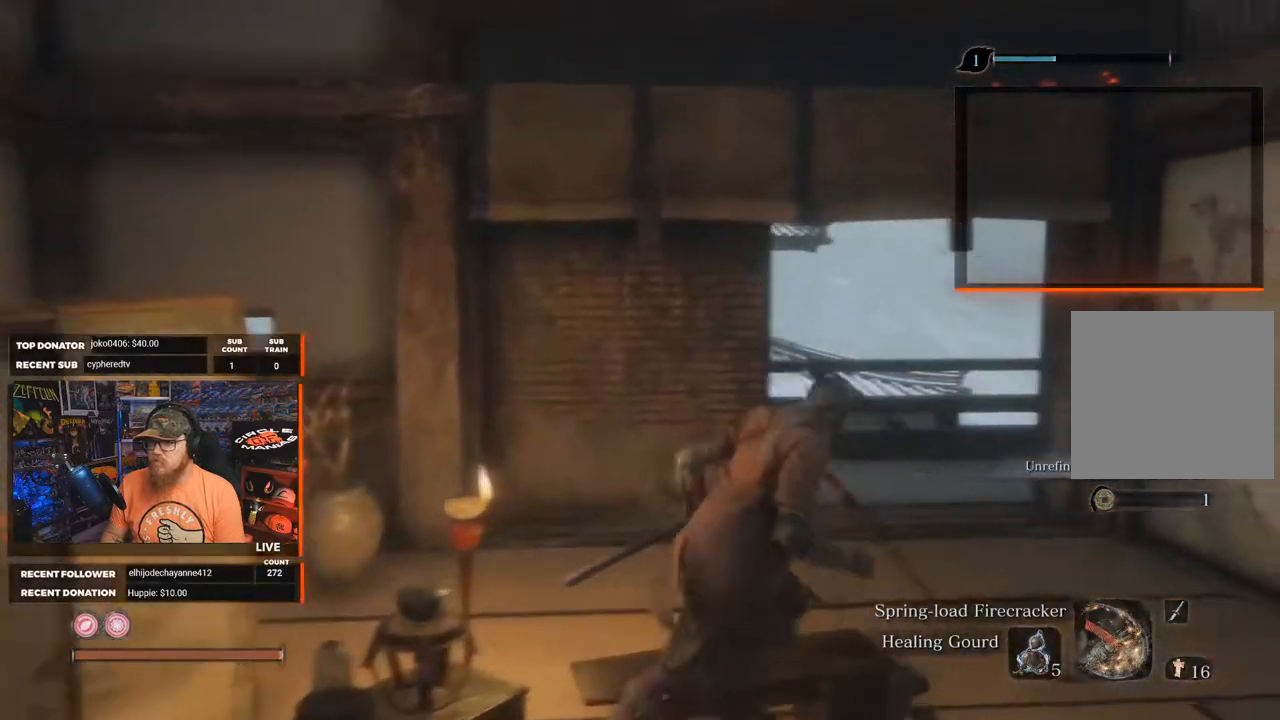
{"dt_ms": 500, "buttons": [], "left_stick": "right", "right_stick": "center", "events": [[500, "right_stick", "center"]]}
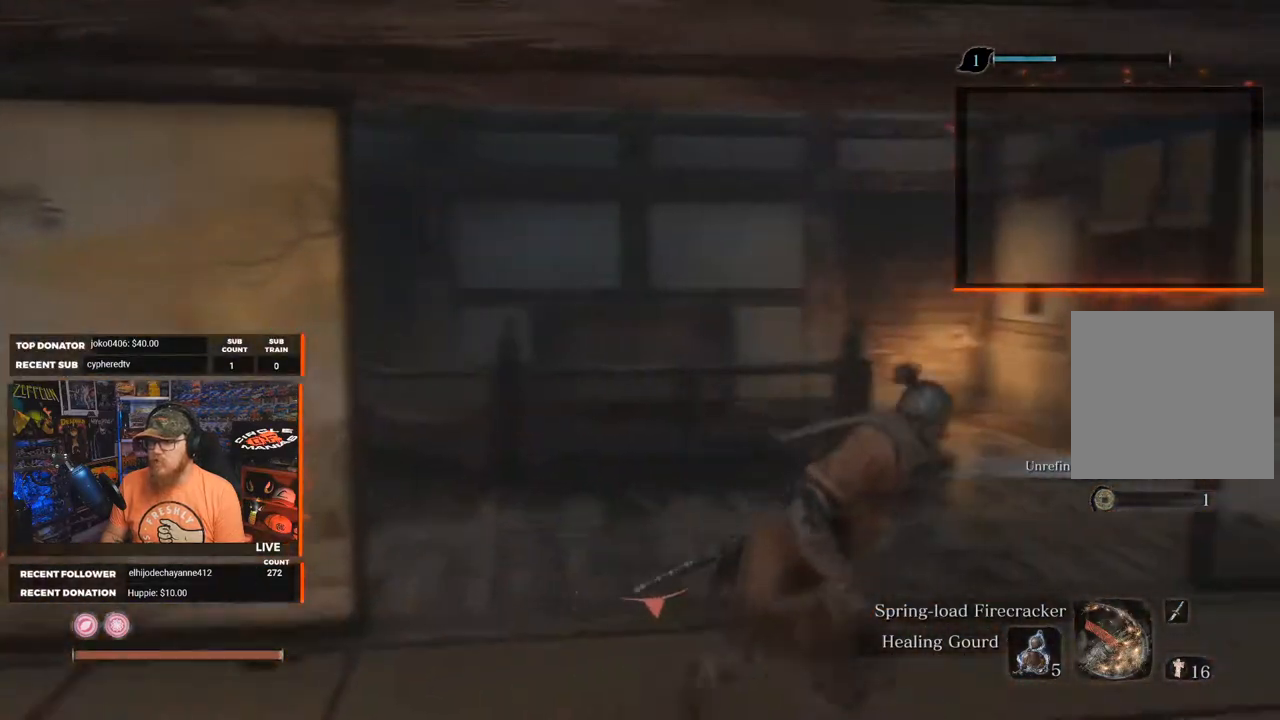
{"dt_ms": 500, "buttons": [], "left_stick": "up-right", "right_stick": "center", "events": [[83, "left_stick", "up-right"]]}
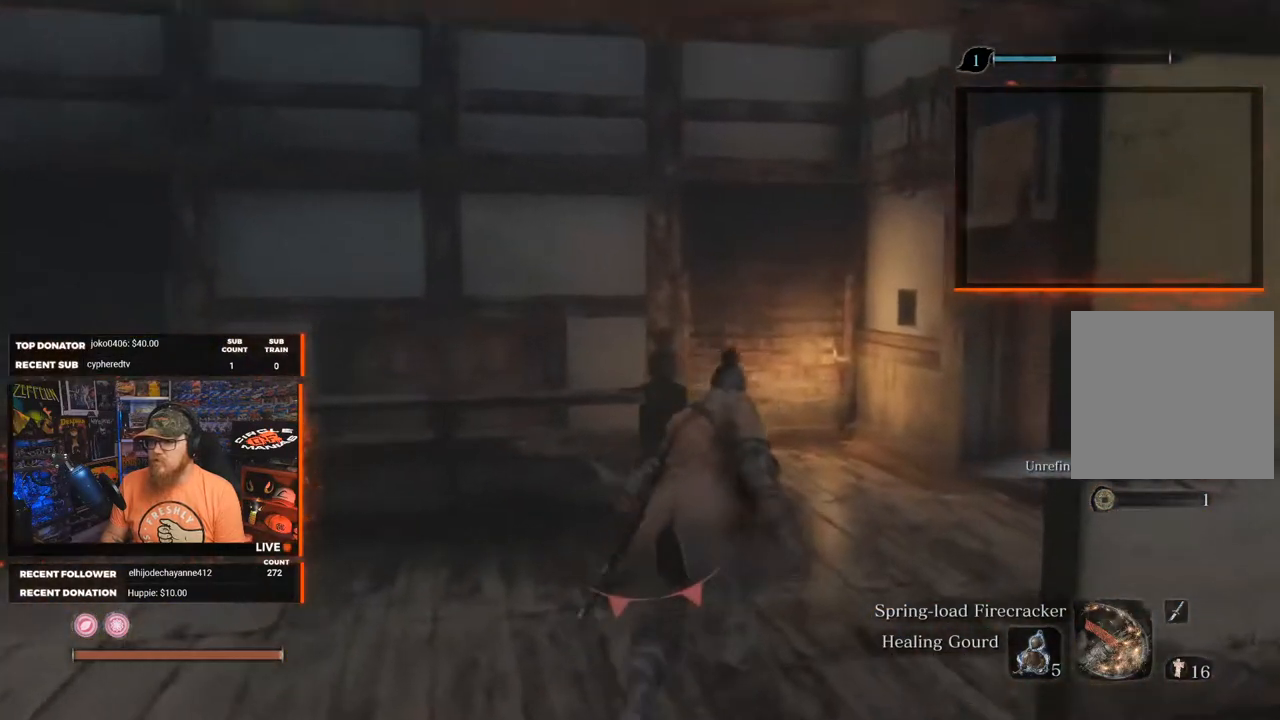
{"dt_ms": 500, "buttons": [], "left_stick": "down-left", "right_stick": "left", "events": [[100, "right_stick", "down-left"], [150, "right_stick", "left"], [200, "left_stick", "up-left"], [333, "left_stick", "left"], [500, "left_stick", "down-left"]]}
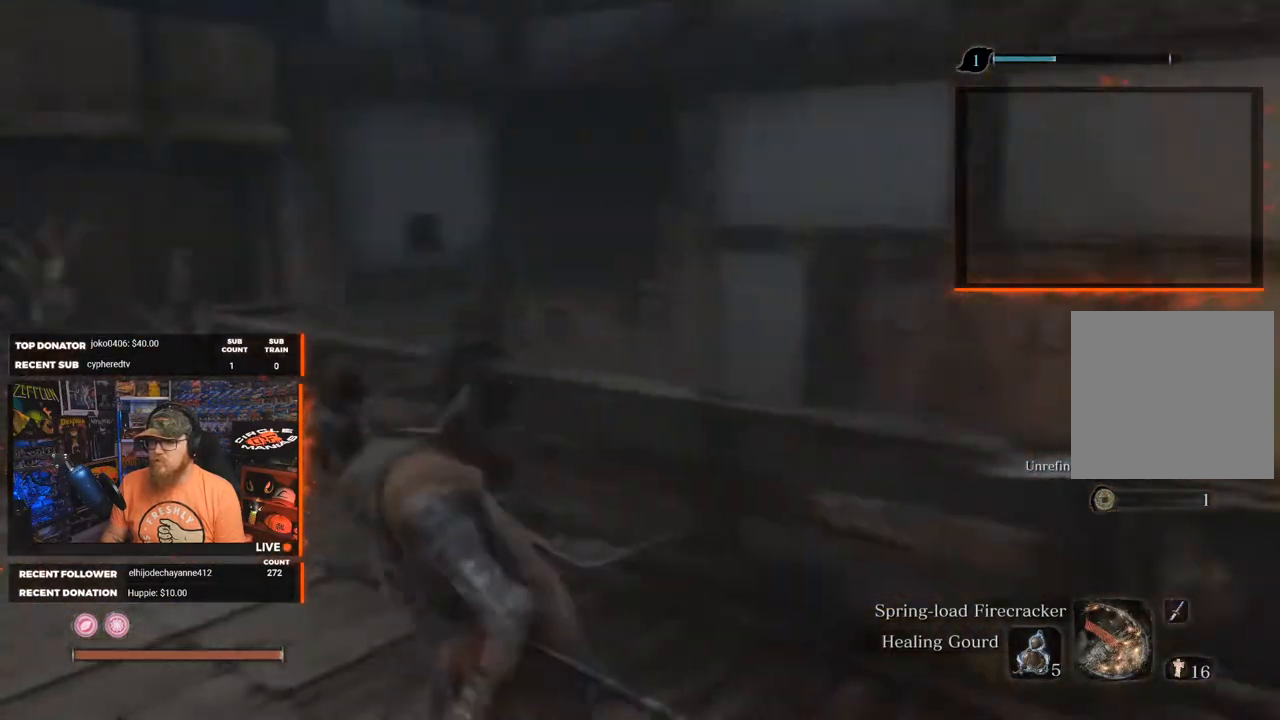
{"dt_ms": 500, "buttons": [], "left_stick": "center", "right_stick": "center", "events": [[17, "left_stick", "down"], [250, "left_stick", "center"], [383, "right_stick", "center"]]}
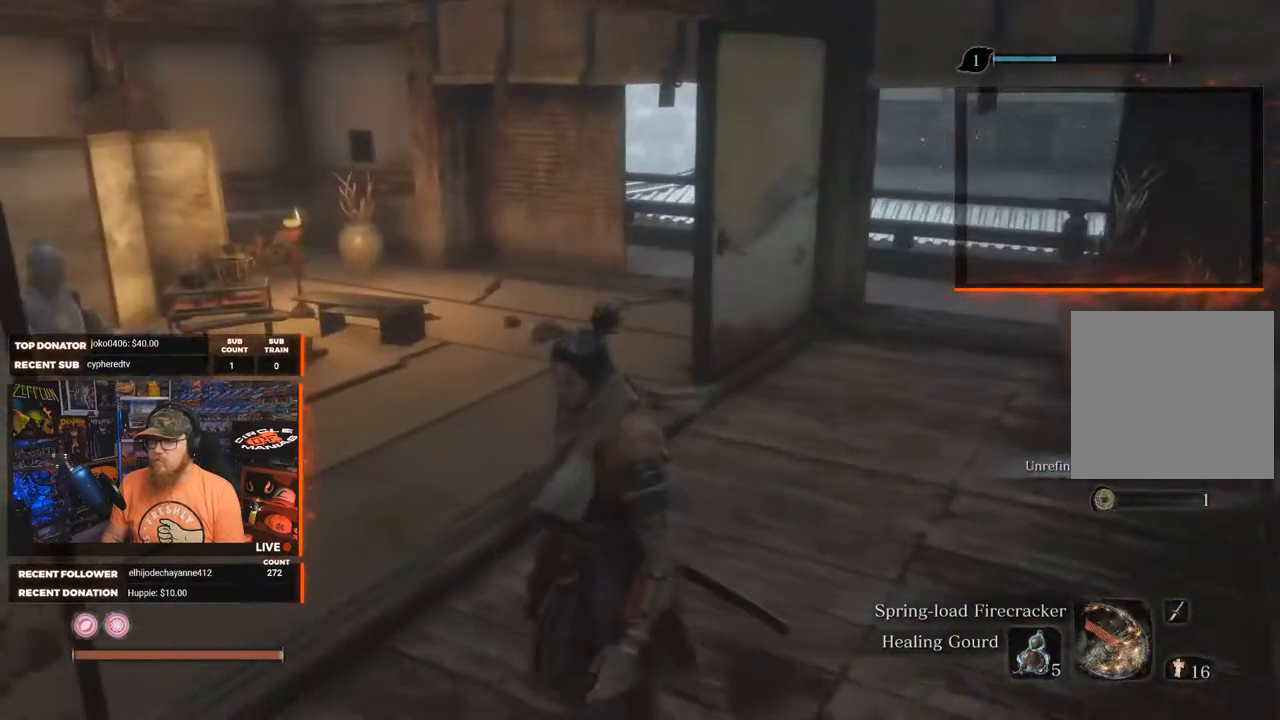
{"dt_ms": 500, "buttons": [], "left_stick": "right", "right_stick": "left", "events": [[417, "left_stick", "right"], [467, "right_stick", "left"]]}
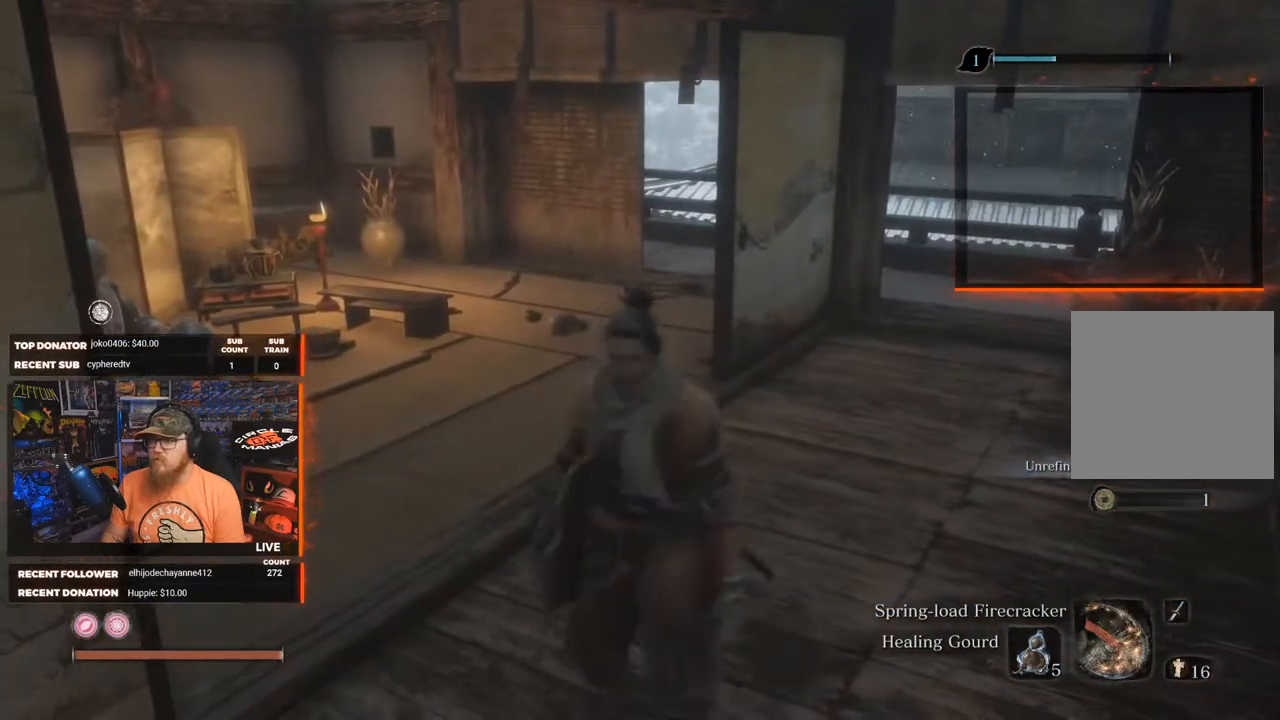
{"dt_ms": 500, "buttons": [], "left_stick": "center", "right_stick": "center", "events": [[350, "left_stick", "center"], [350, "right_stick", "center"]]}
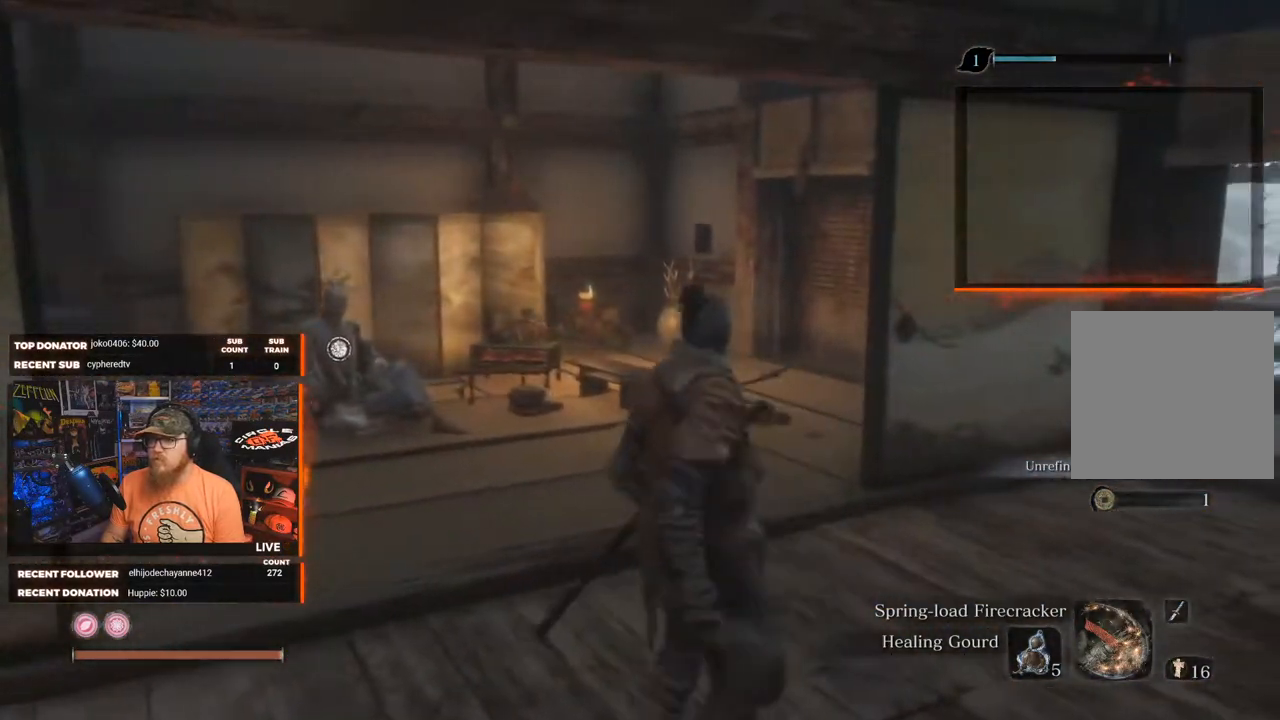
{"dt_ms": 500, "buttons": [], "left_stick": "center", "right_stick": "center", "events": []}
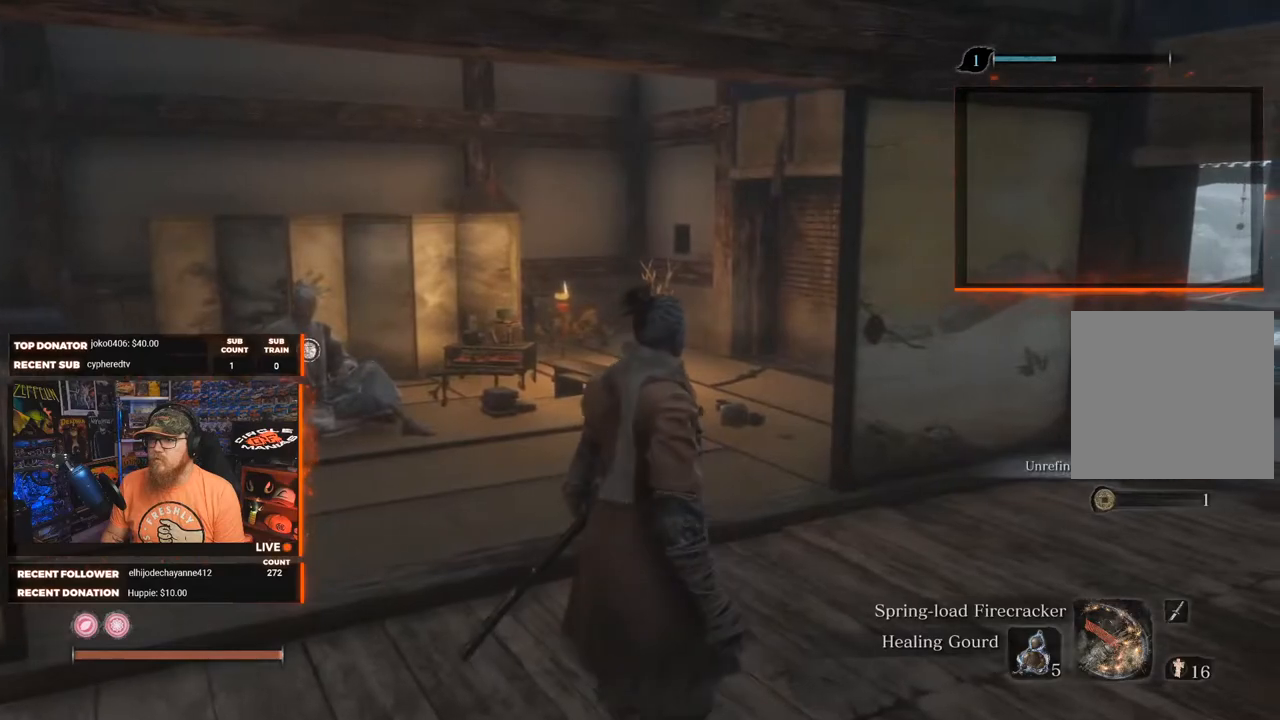
{"dt_ms": 500, "buttons": [], "left_stick": "down-right", "right_stick": "down-right", "events": [[17, "right_stick", "down-right"], [67, "left_stick", "down-right"]]}
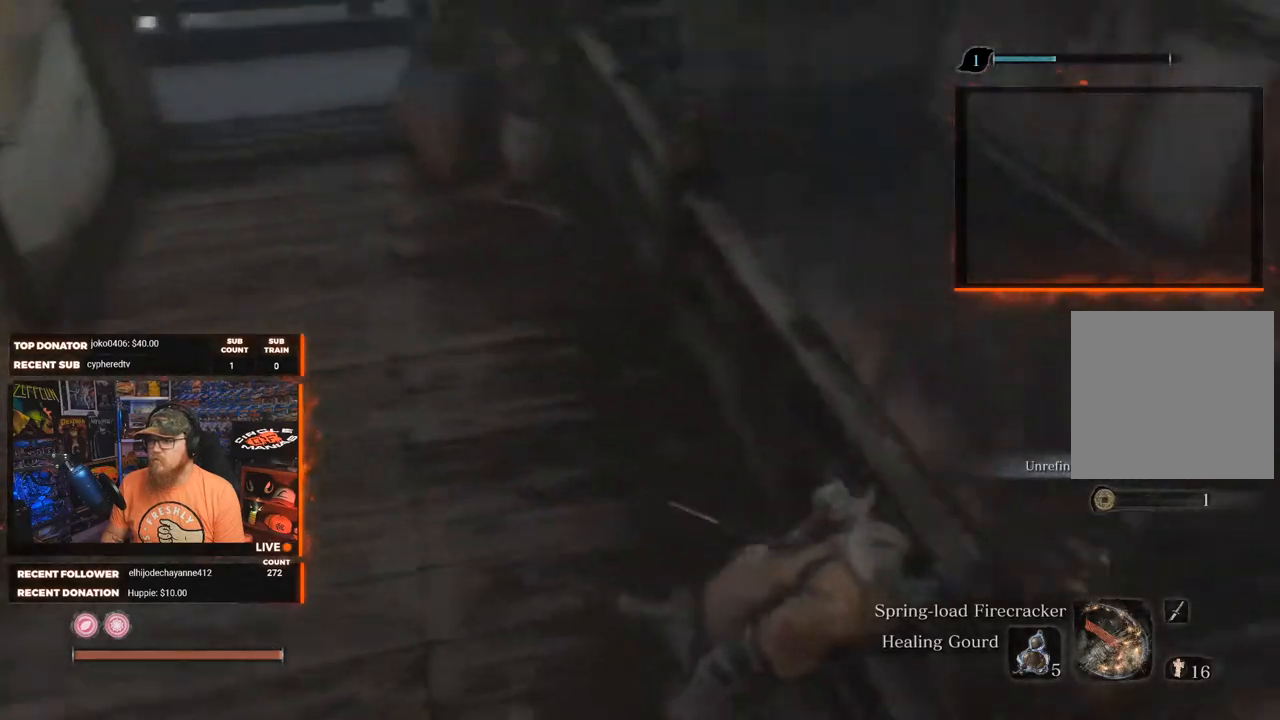
{"dt_ms": 500, "buttons": [], "left_stick": "left", "right_stick": "down-right", "events": [[33, "left_stick", "center"], [83, "right_stick", "center"], [267, "right_stick", "down-left"], [433, "left_stick", "left"], [433, "right_stick", "down-right"]]}
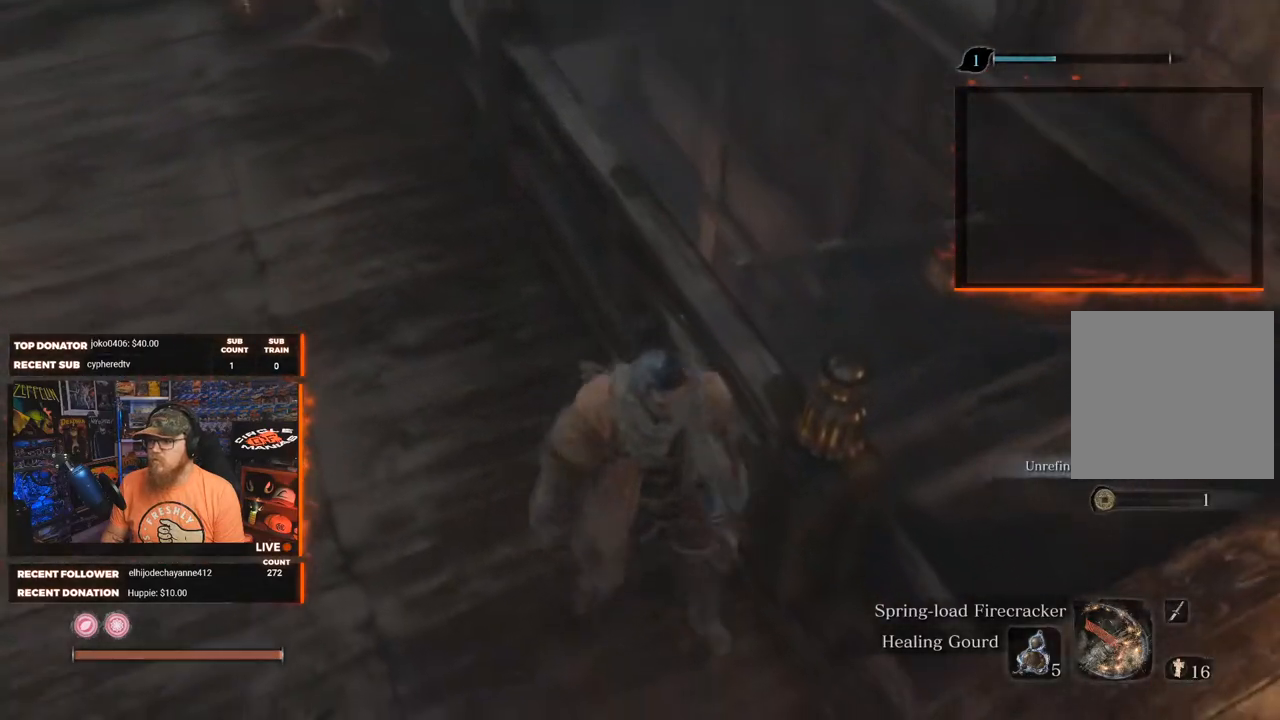
{"dt_ms": 500, "buttons": [], "left_stick": "down-right", "right_stick": "left", "events": [[67, "right_stick", "center"], [167, "right_stick", "down-right"], [233, "left_stick", "down-right"], [333, "right_stick", "down-left"], [483, "right_stick", "left"]]}
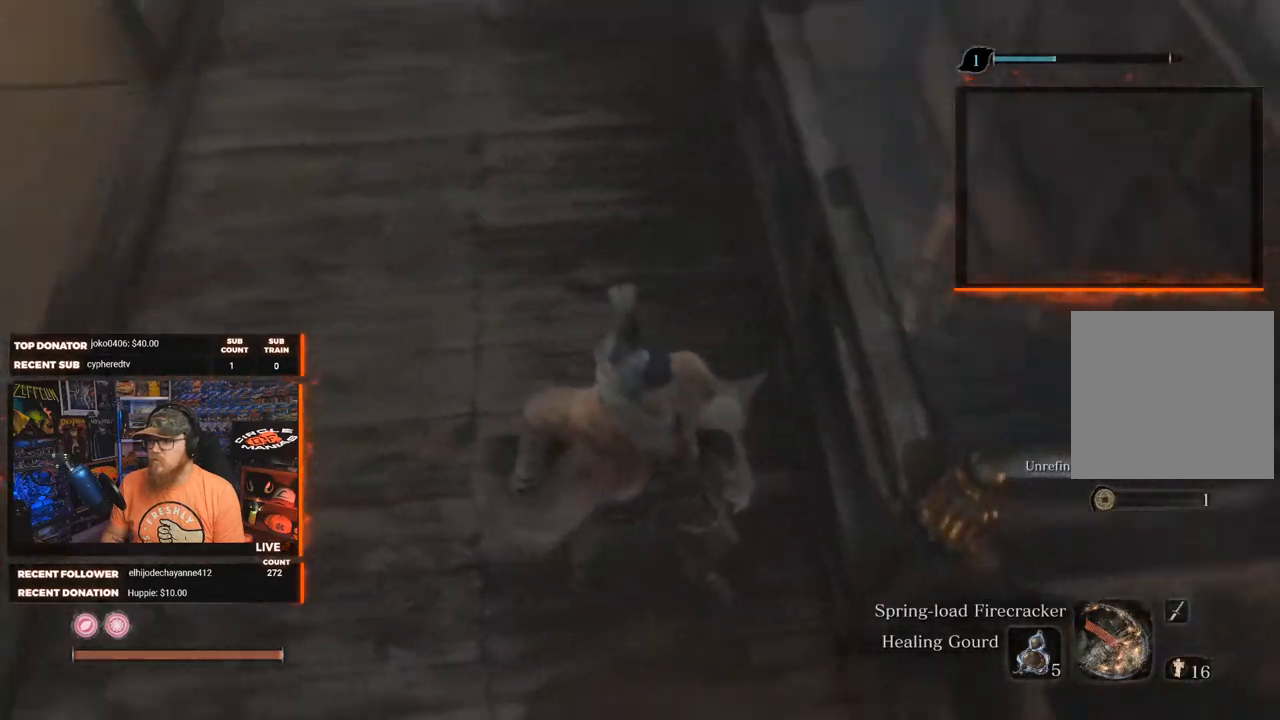
{"dt_ms": 500, "buttons": [], "left_stick": "right", "right_stick": "center", "events": [[350, "right_stick", "center"], [483, "left_stick", "right"]]}
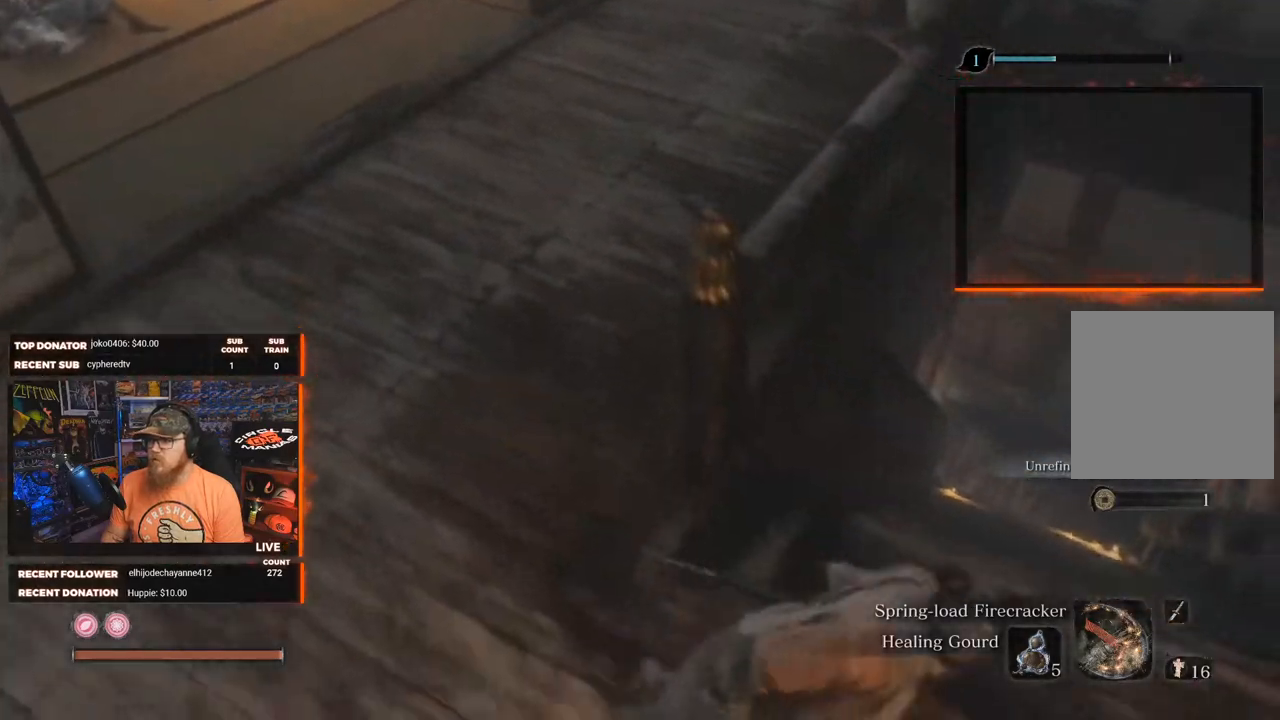
{"dt_ms": 500, "buttons": [], "left_stick": "up-right", "right_stick": "down-left", "events": [[83, "right_stick", "down-left"], [267, "right_stick", "center"], [333, "left_stick", "up-right"], [467, "right_stick", "down-left"]]}
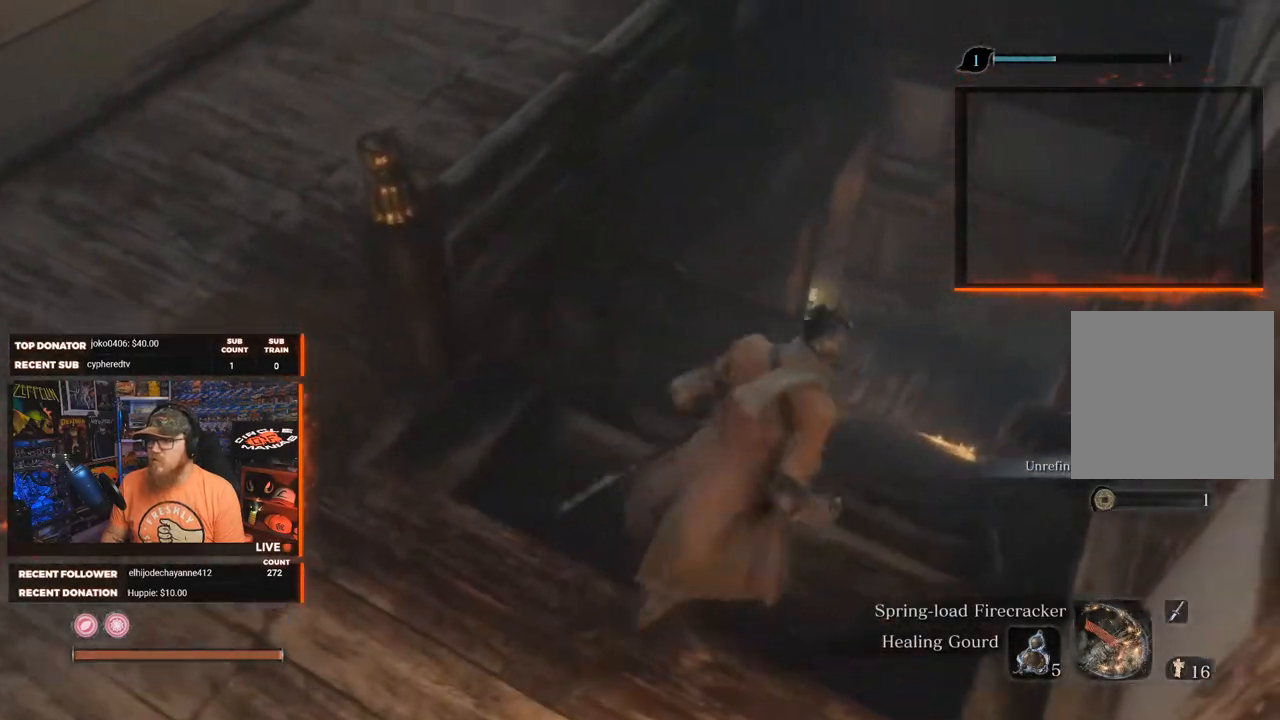
{"dt_ms": 500, "buttons": [], "left_stick": "up-right", "right_stick": "left", "events": [[417, "right_stick", "left"]]}
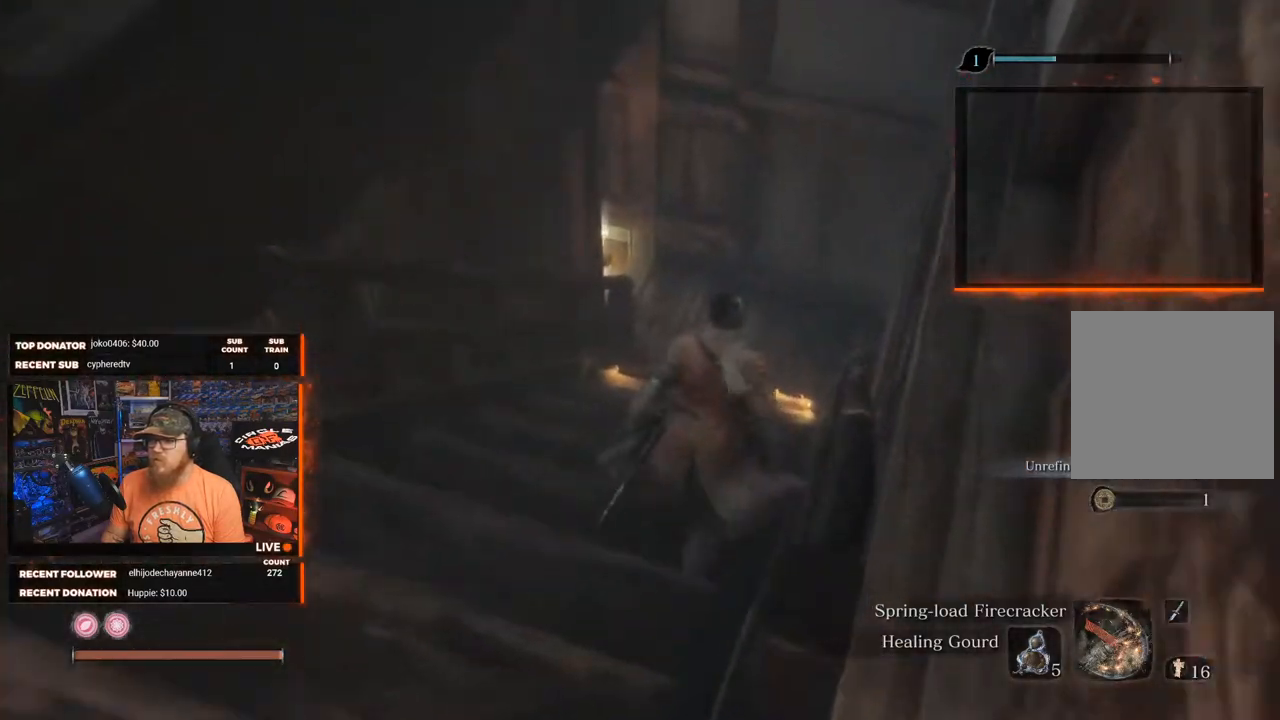
{"dt_ms": 500, "buttons": [], "left_stick": "up-right", "right_stick": "left", "events": []}
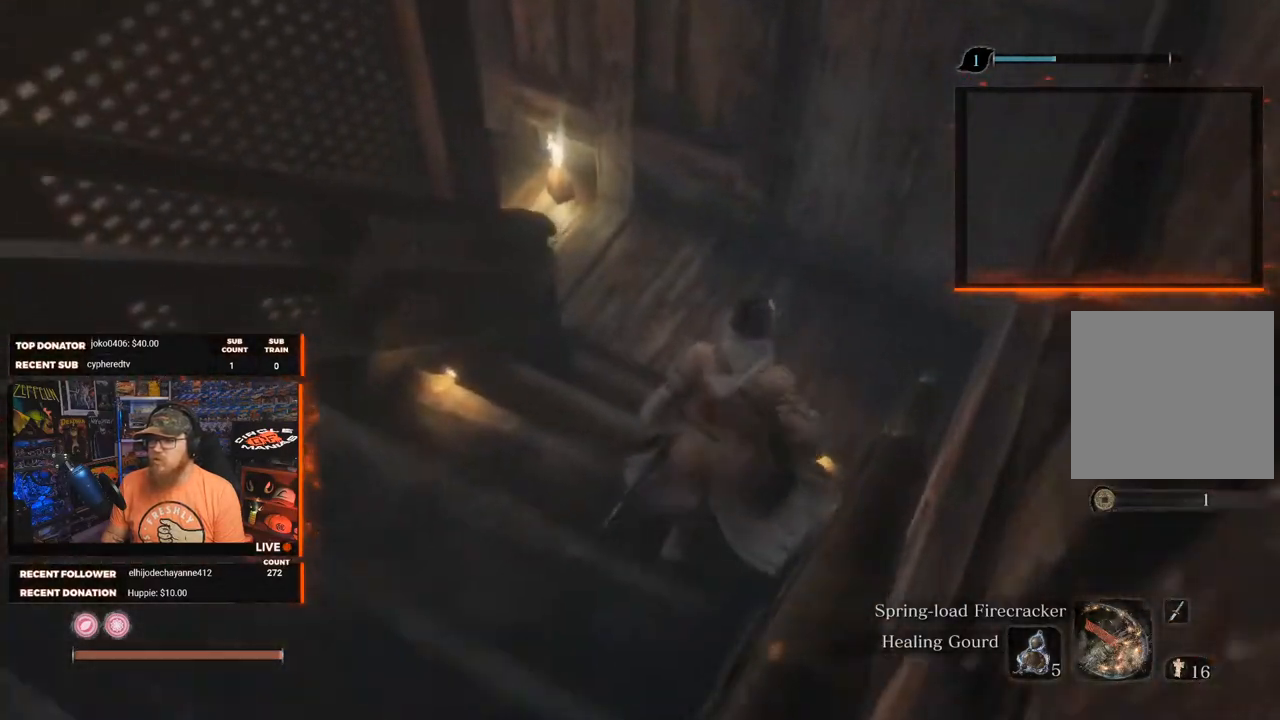
{"dt_ms": 500, "buttons": [], "left_stick": "up-right", "right_stick": "left", "events": []}
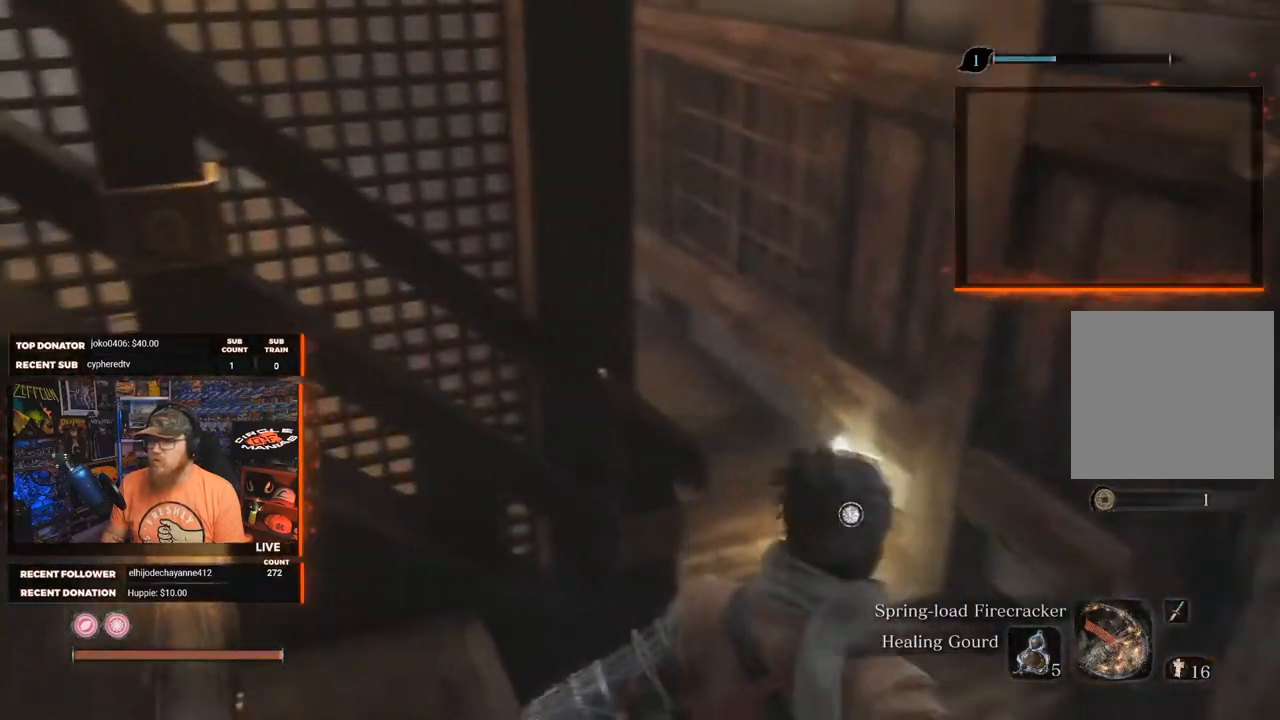
{"dt_ms": 500, "buttons": [], "left_stick": "up", "right_stick": "up-left", "events": [[150, "left_stick", "right"], [367, "left_stick", "up-right"], [400, "right_stick", "up-left"], [483, "left_stick", "up"]]}
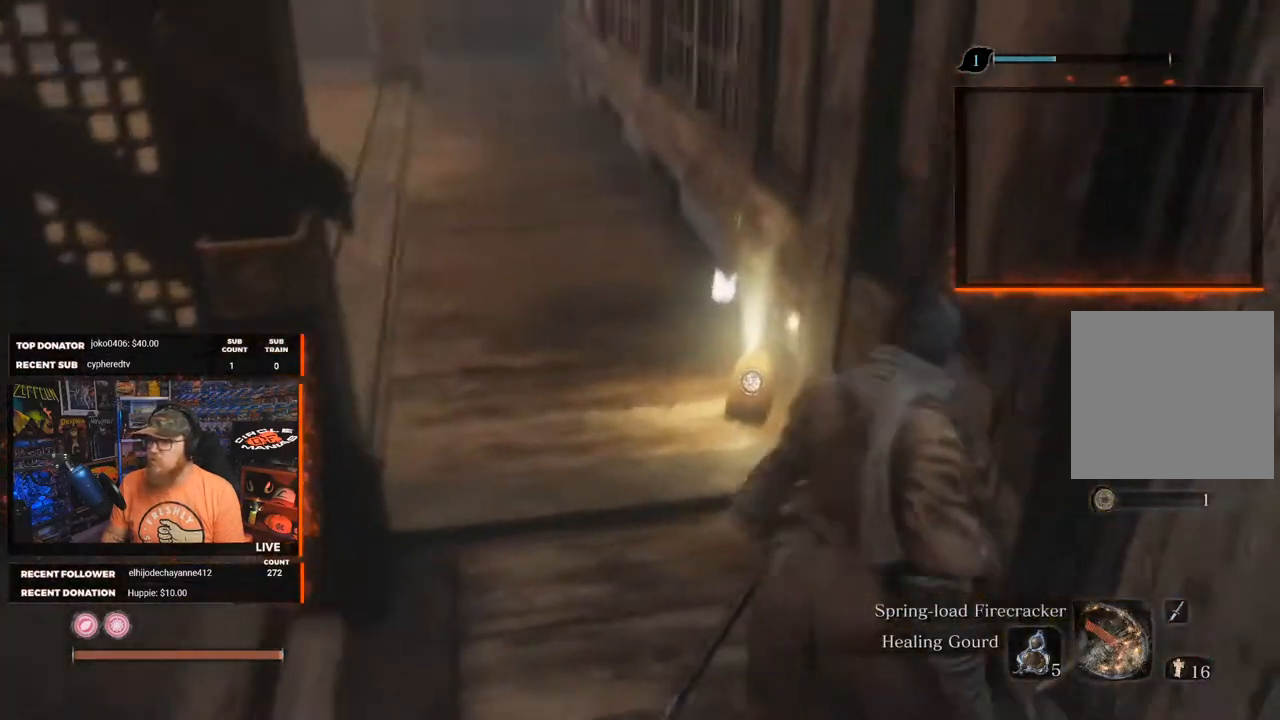
{"dt_ms": 500, "buttons": [], "left_stick": "center", "right_stick": "down-left", "events": [[117, "right_stick", "left"], [133, "left_stick", "center"], [283, "right_stick", "center"], [417, "right_stick", "down-left"]]}
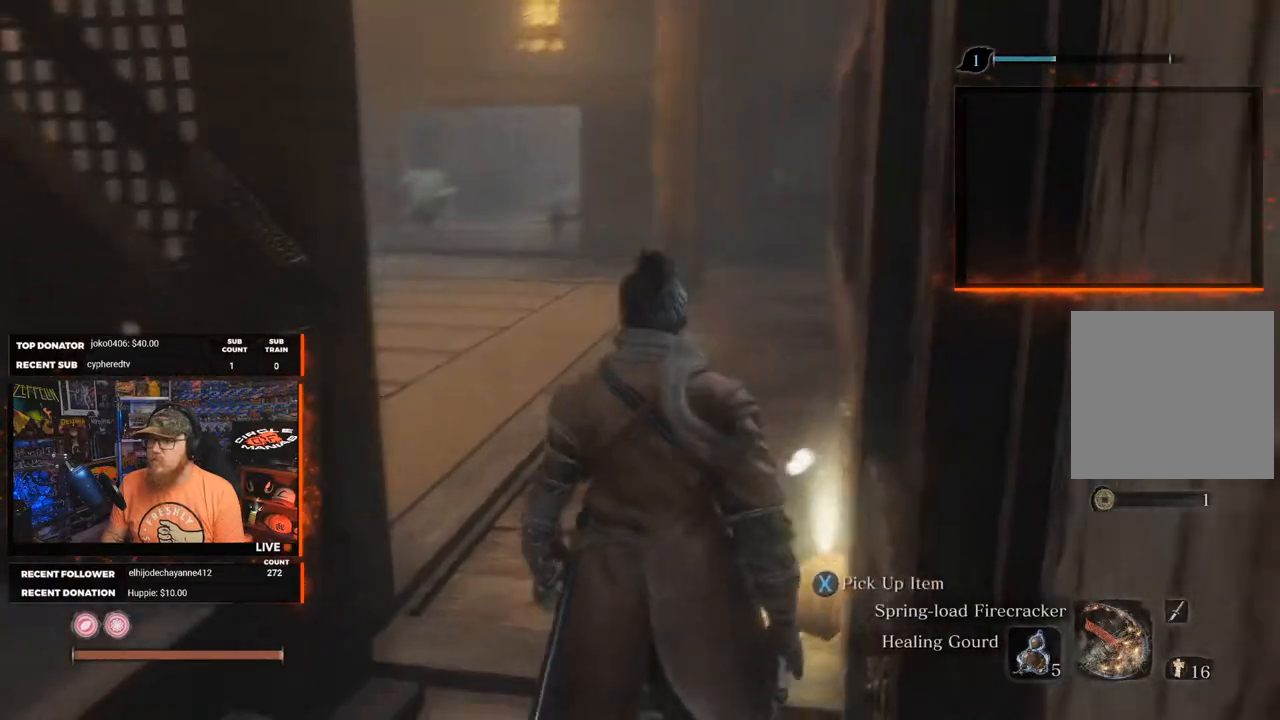
{"dt_ms": 500, "buttons": [], "left_stick": "center", "right_stick": "center", "events": [[17, "left_stick", "up"], [183, "right_stick", "center"], [317, "left_stick", "center"]]}
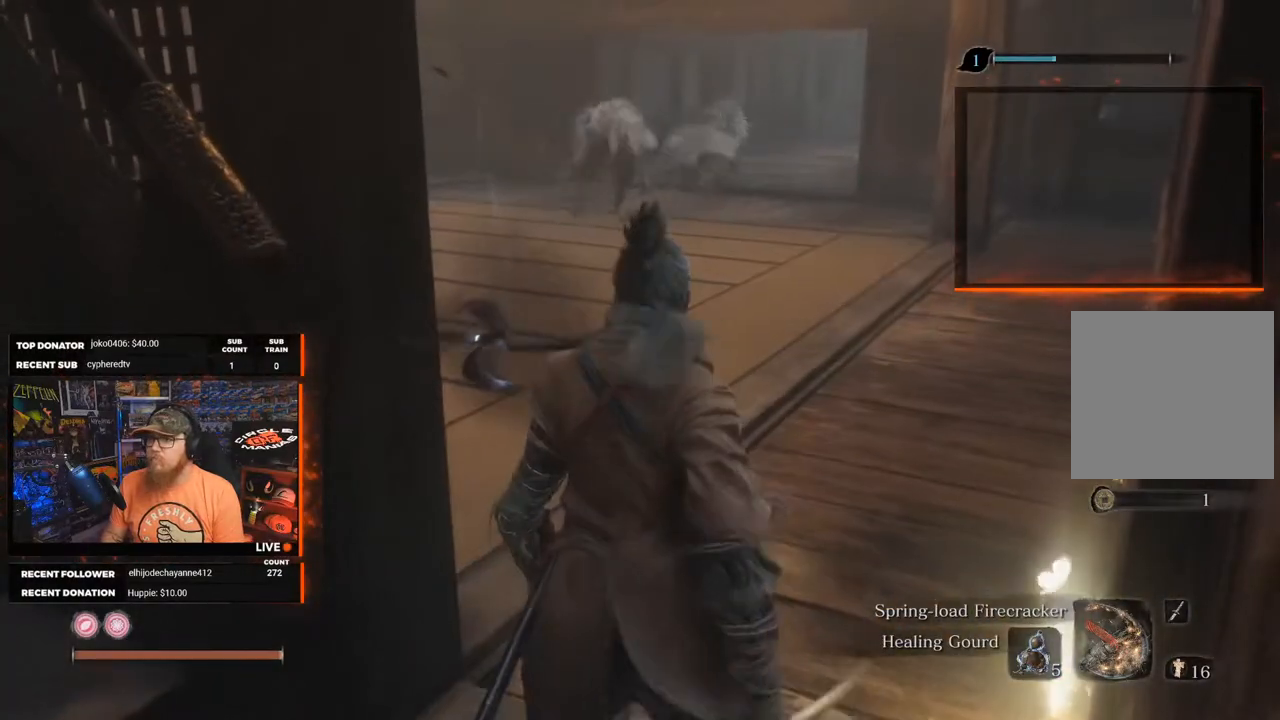
{"dt_ms": 500, "buttons": [], "left_stick": "down-left", "right_stick": "center", "events": [[200, "R3", "down"], [283, "R3", "up"], [400, "left_stick", "down-left"]]}
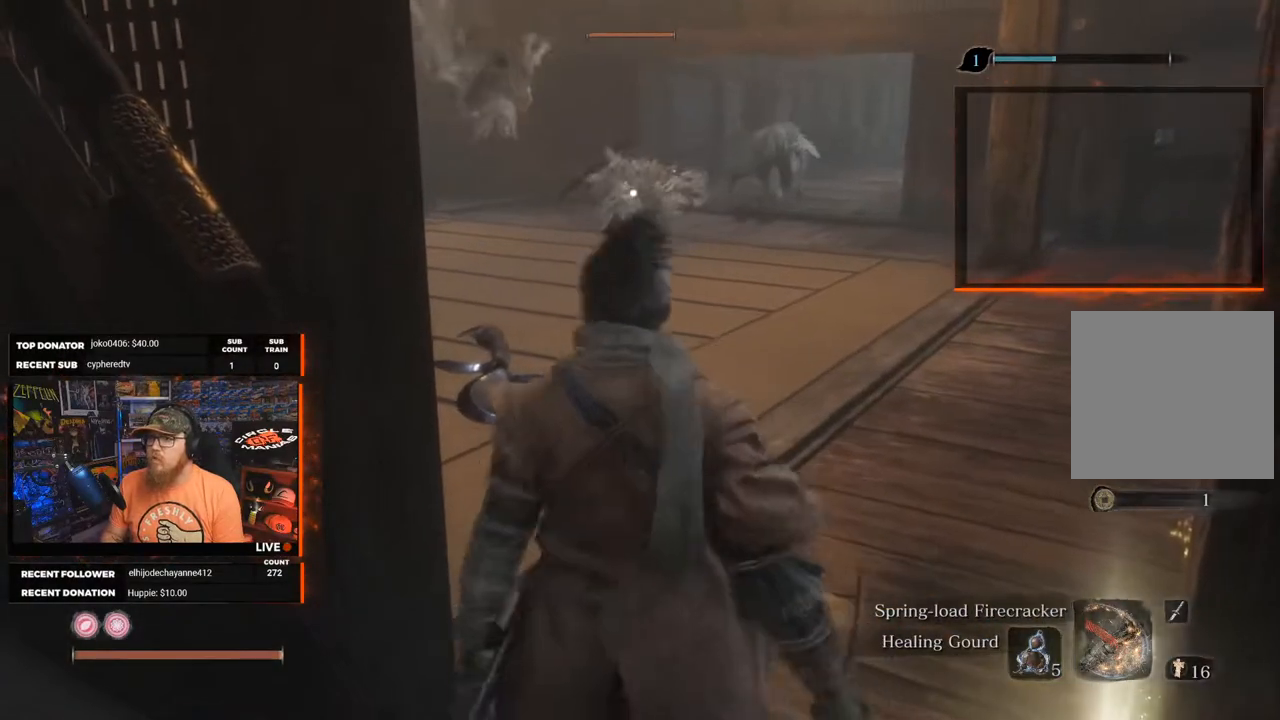
{"dt_ms": 500, "buttons": [], "left_stick": "left", "right_stick": "center", "events": [[283, "left_stick", "left"]]}
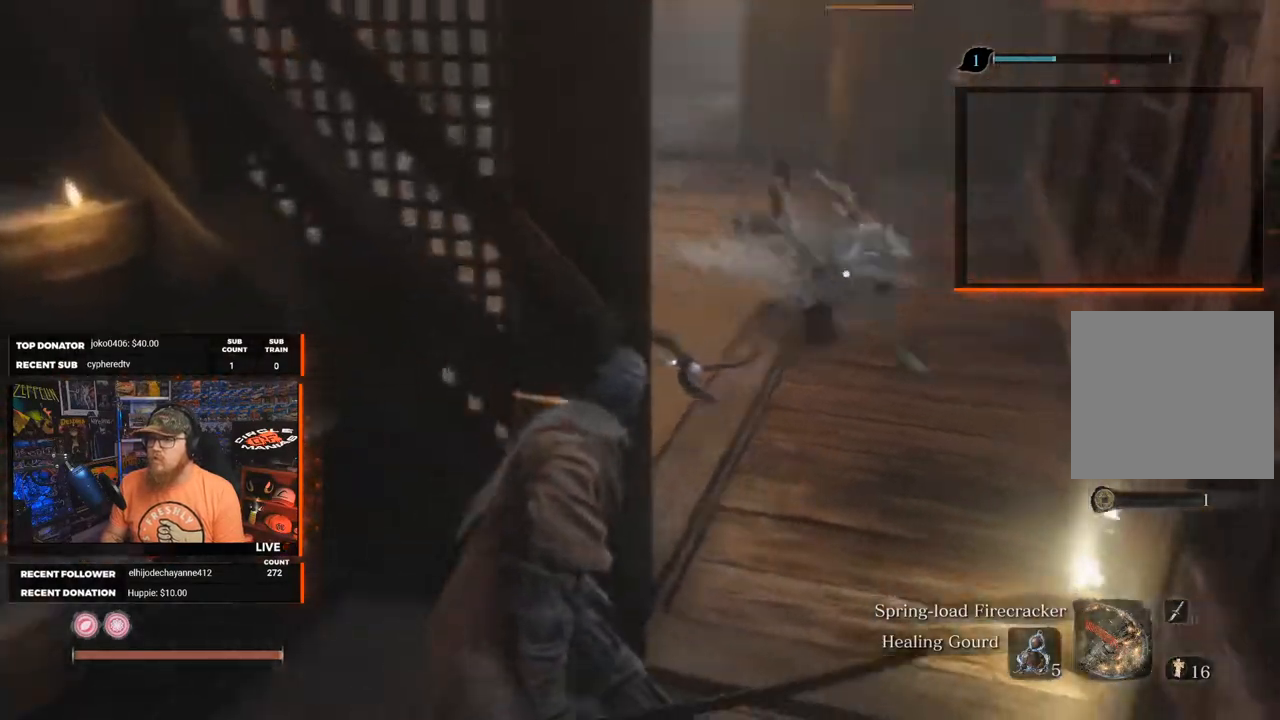
{"dt_ms": 500, "buttons": ["L1"], "left_stick": "down-left", "right_stick": "center"}
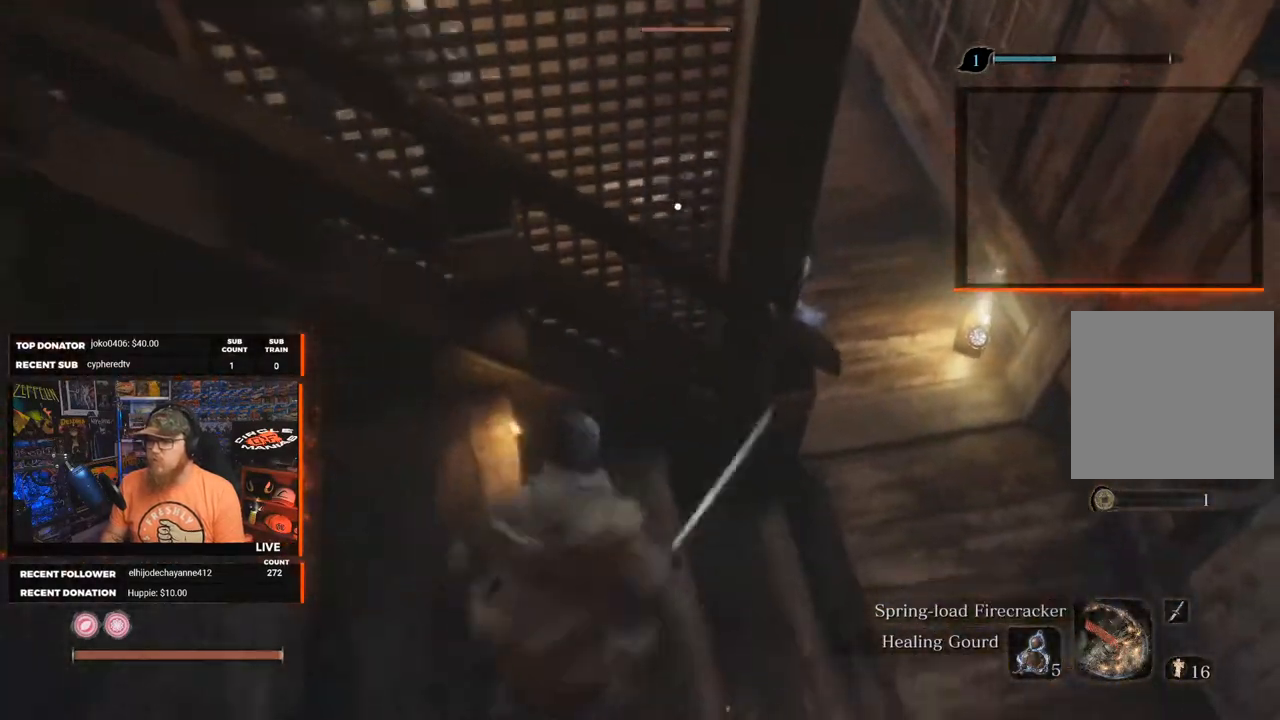
{"dt_ms": 500, "buttons": [], "left_stick": "down-left", "right_stick": "center", "events": [[100, "L2", "down"], [150, "L2", "up"], [200, "L2", "down"], [450, "L1", "up"], [450, "L2", "up"]]}
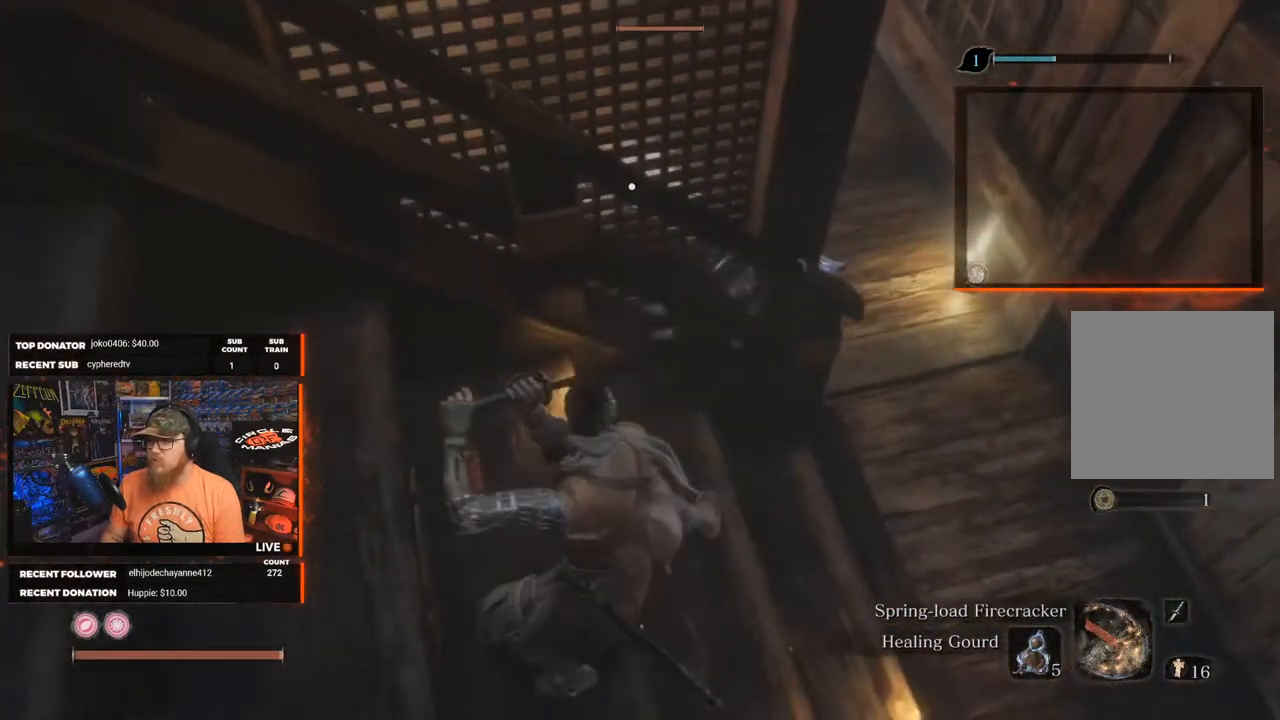
{"dt_ms": 500, "buttons": [], "left_stick": "down-left", "right_stick": "center", "events": []}
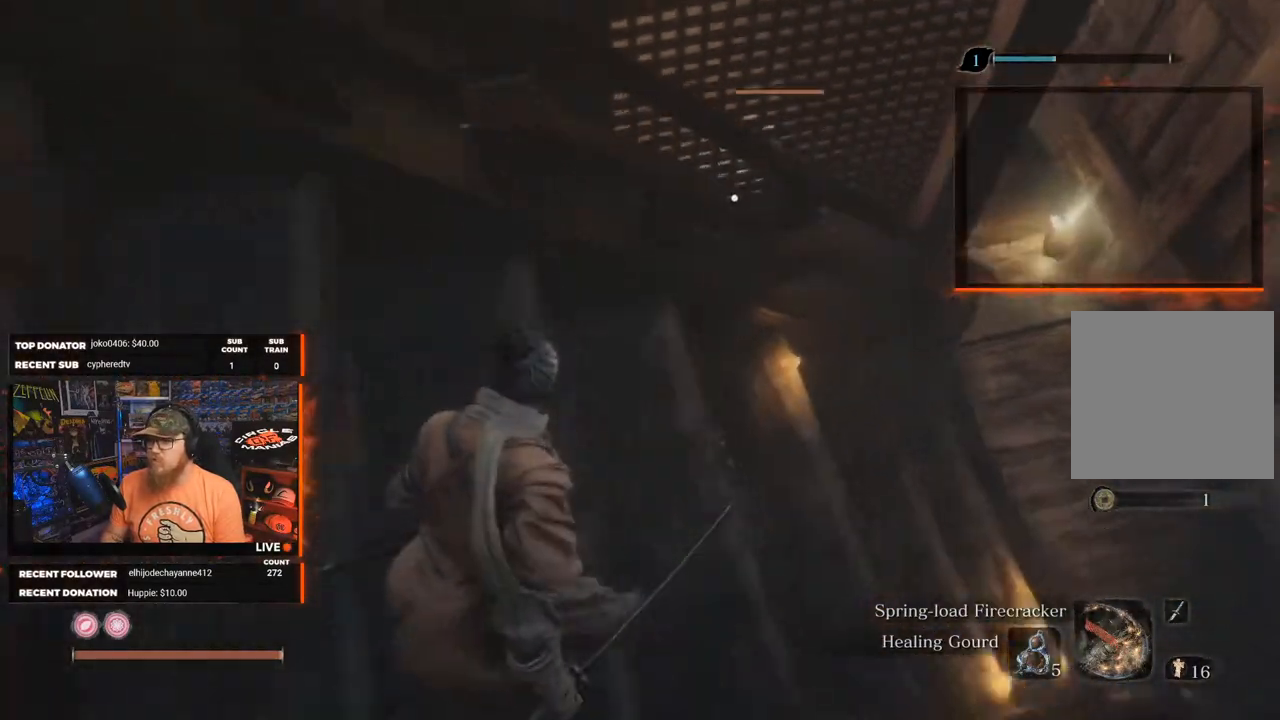
{"dt_ms": 500, "buttons": ["L1", "L2"], "left_stick": "down-left", "right_stick": "center", "events": [[200, "L1", "down"], [383, "L2", "down"]]}
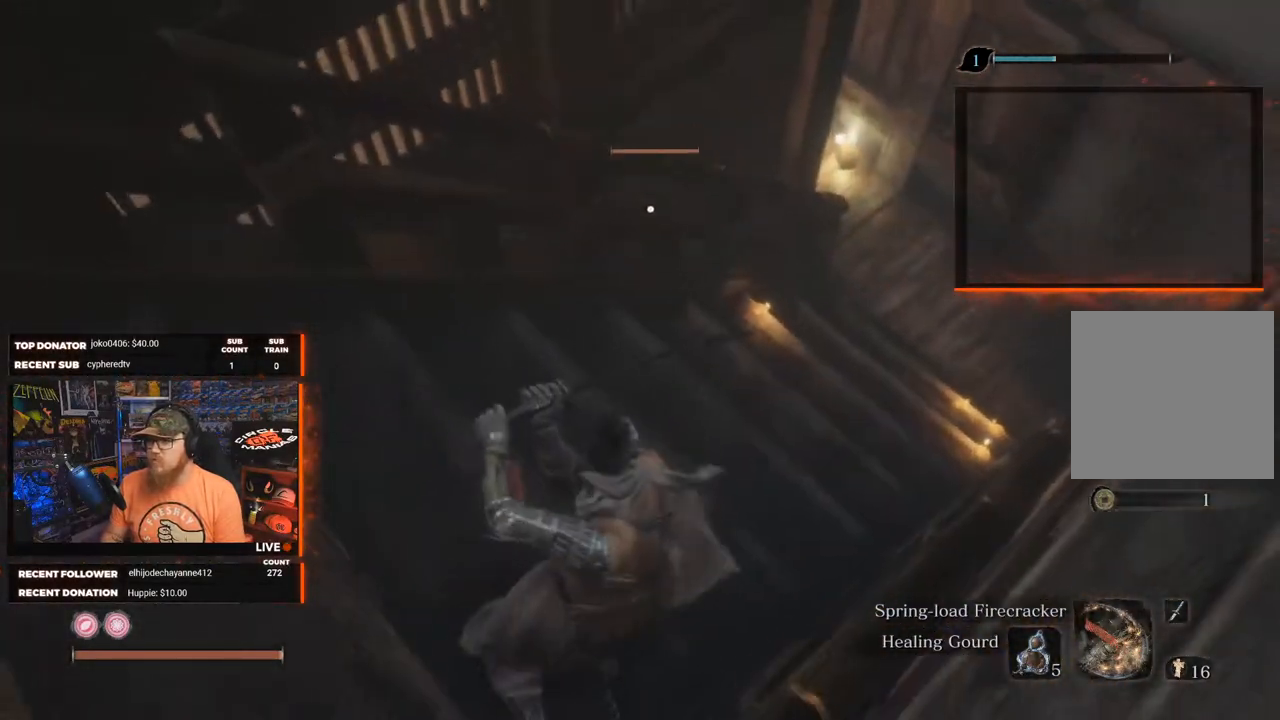
{"dt_ms": 1000, "buttons": [], "left_stick": "up-left", "right_stick": "center"}
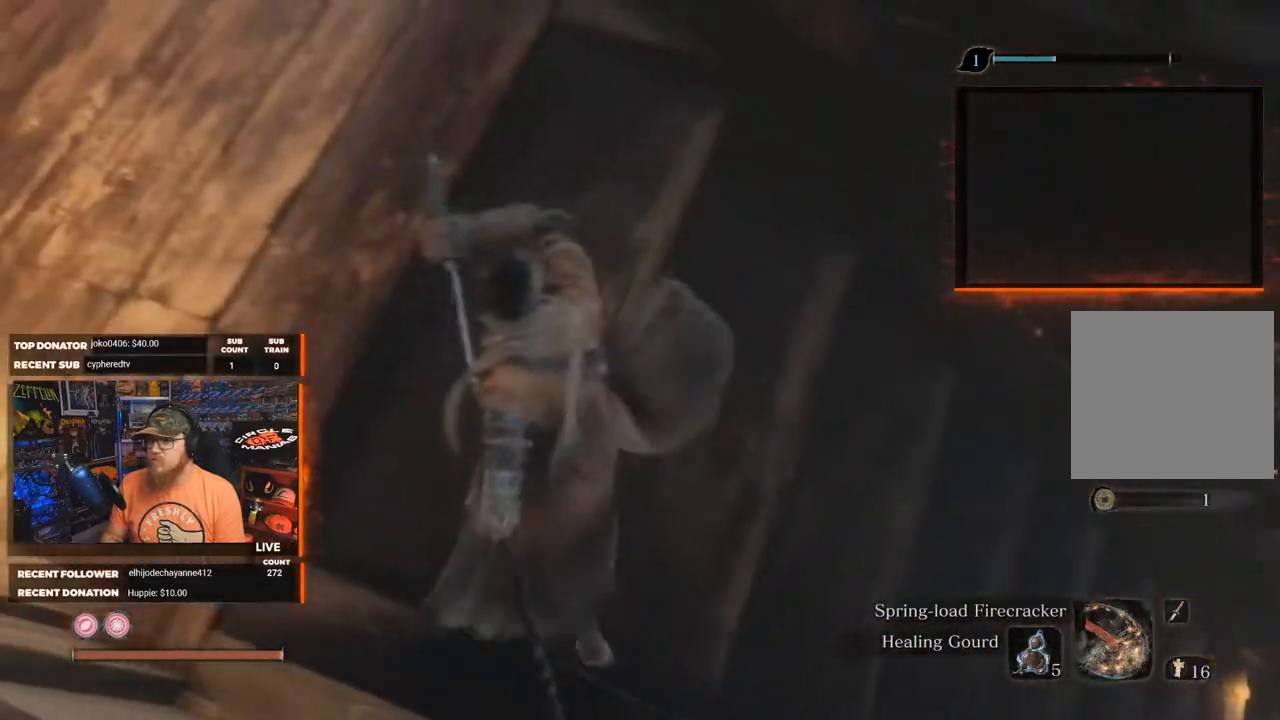
{"dt_ms": 500, "buttons": [], "left_stick": "up-left", "right_stick": "right", "events": [[233, "right_stick", "right"]]}